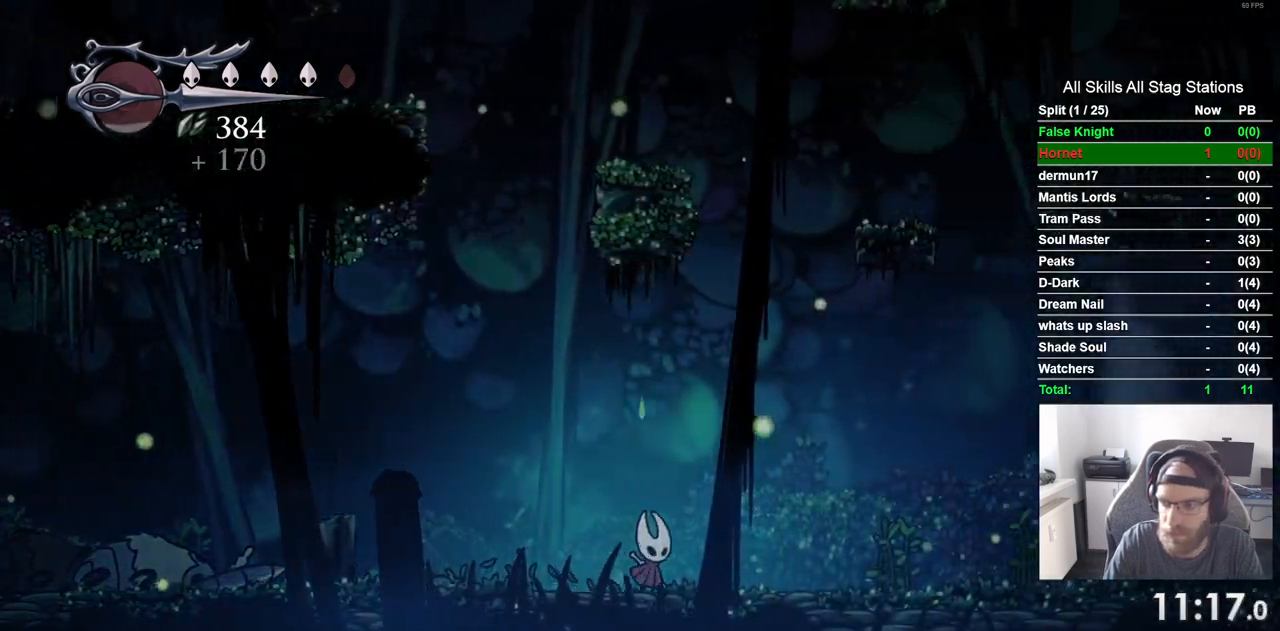
Gameplay with a controller (PlayStation layout); each line is a JSON object with the inputs held at the frame after it (dt_ms = milliseconds from this image to that frame). "events" lists button and stick changes between this image and that frame as [ms after this image, input, new state], when the widget could be followed in between. Not read: L3 R3.
{"dt_ms": 500, "buttons": ["DPAD_RIGHT"], "left_stick": "center", "right_stick": "center", "events": []}
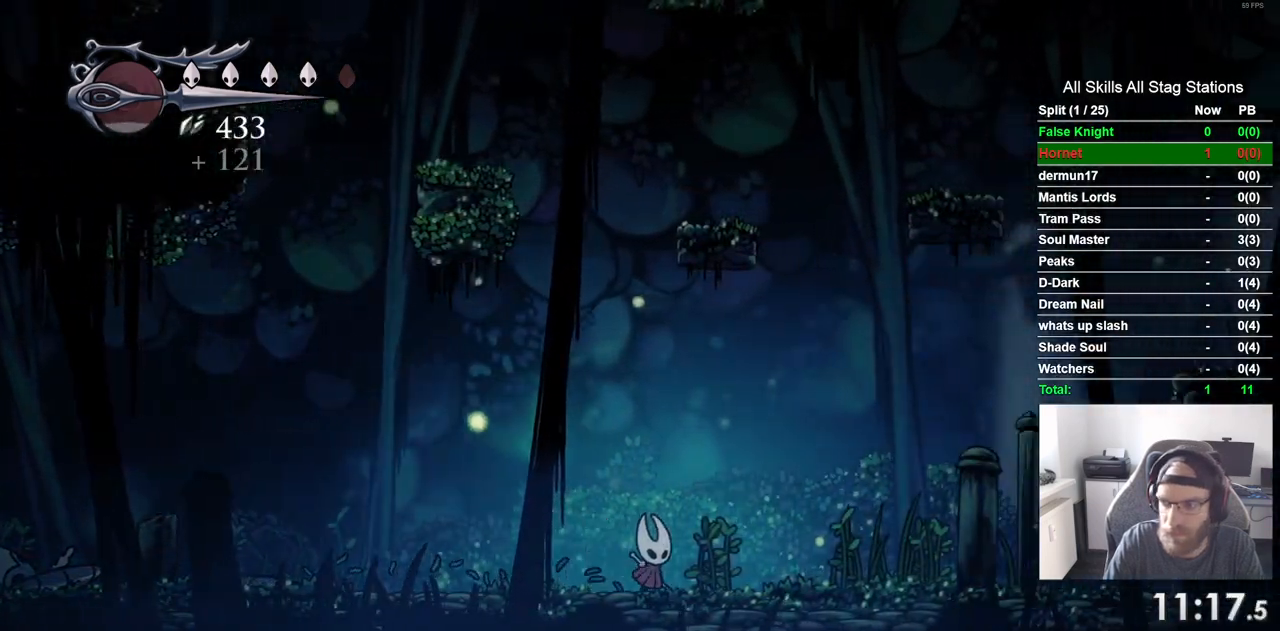
{"dt_ms": 500, "buttons": ["DPAD_RIGHT"], "left_stick": "center", "right_stick": "center", "events": []}
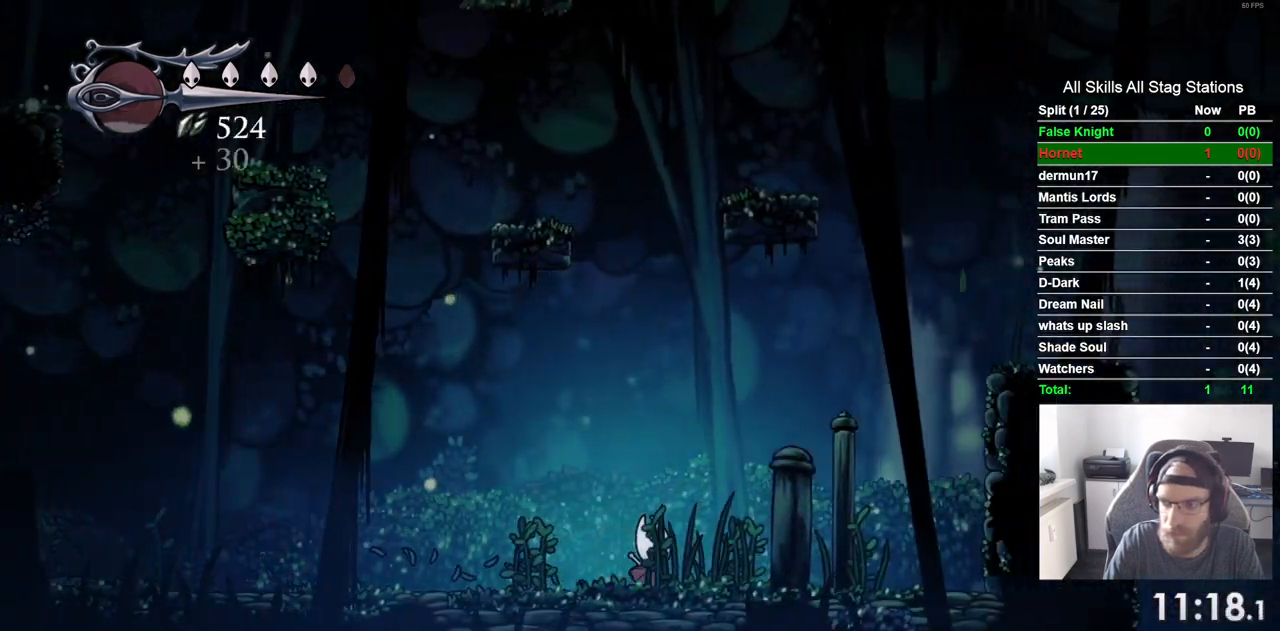
{"dt_ms": 500, "buttons": ["CROSS", "DPAD_RIGHT"], "left_stick": "center", "right_stick": "center", "events": [[450, "CROSS", "down"]]}
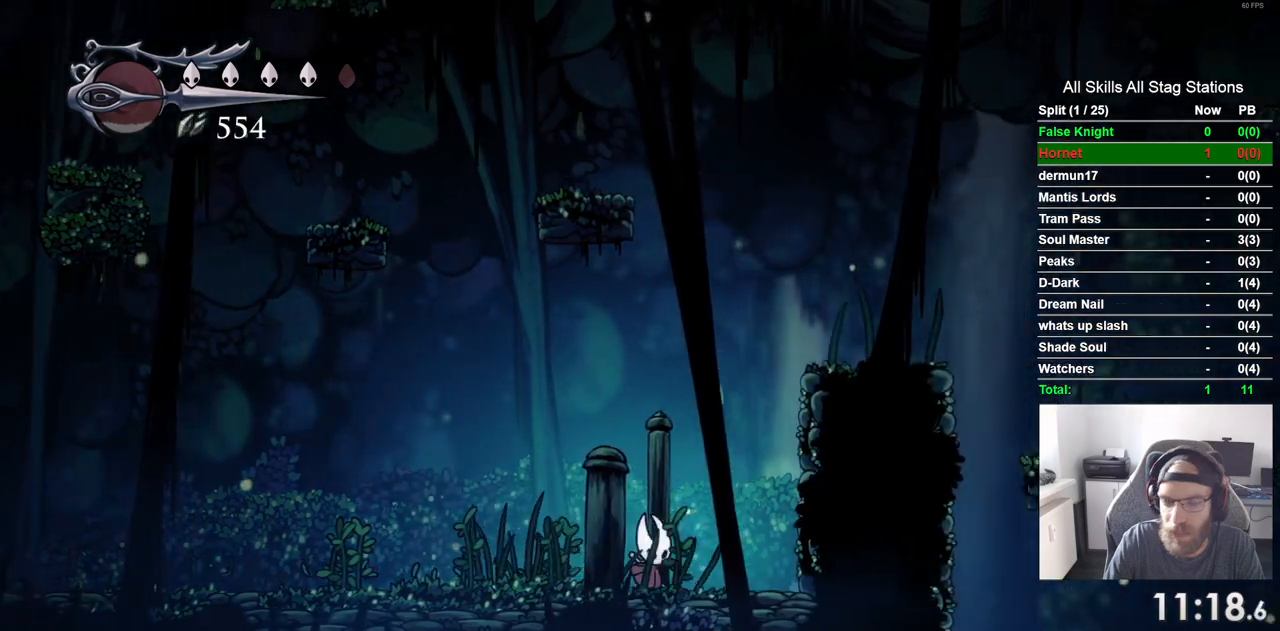
{"dt_ms": 1000, "buttons": ["DPAD_RIGHT"], "left_stick": "center", "right_stick": "center"}
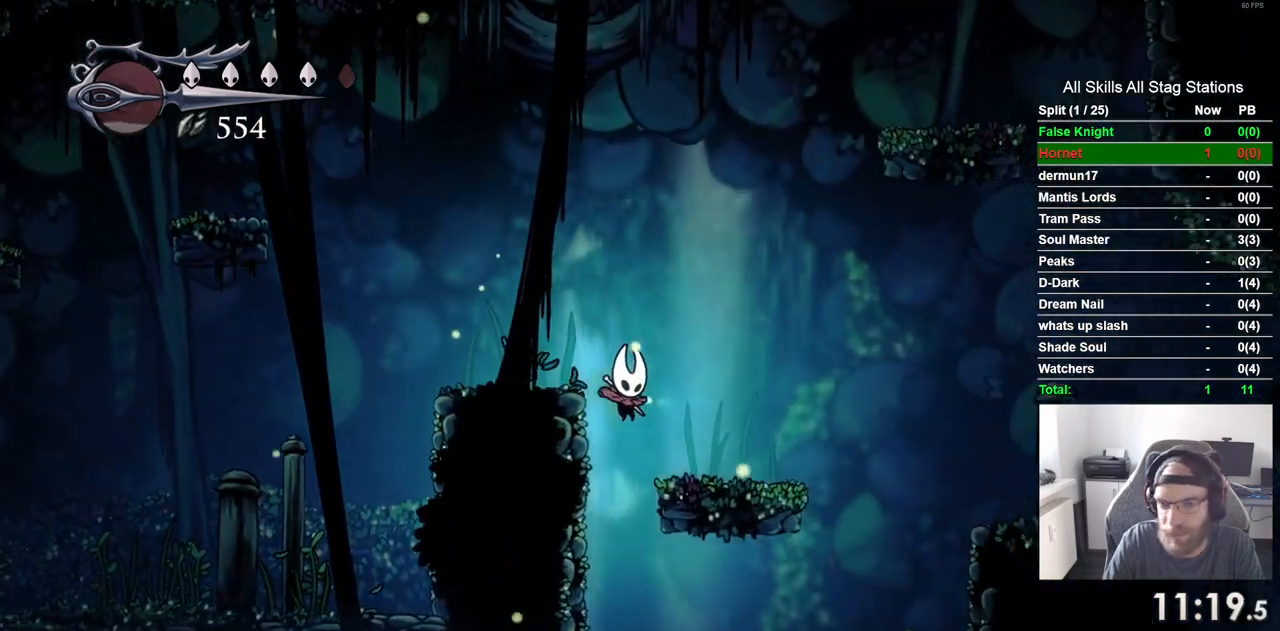
{"dt_ms": 500, "buttons": ["DPAD_LEFT"], "left_stick": "center", "right_stick": "center", "events": [[50, "DPAD_LEFT", "down"], [50, "DPAD_RIGHT", "up"]]}
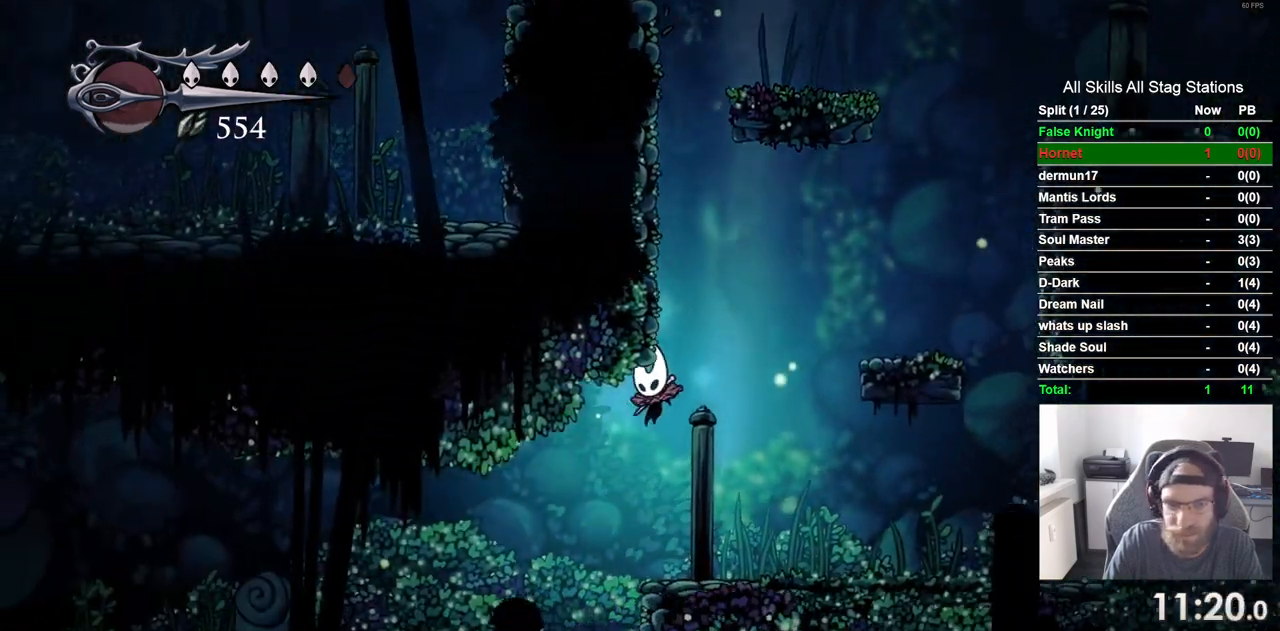
{"dt_ms": 500, "buttons": ["DPAD_LEFT"], "left_stick": "center", "right_stick": "center", "events": []}
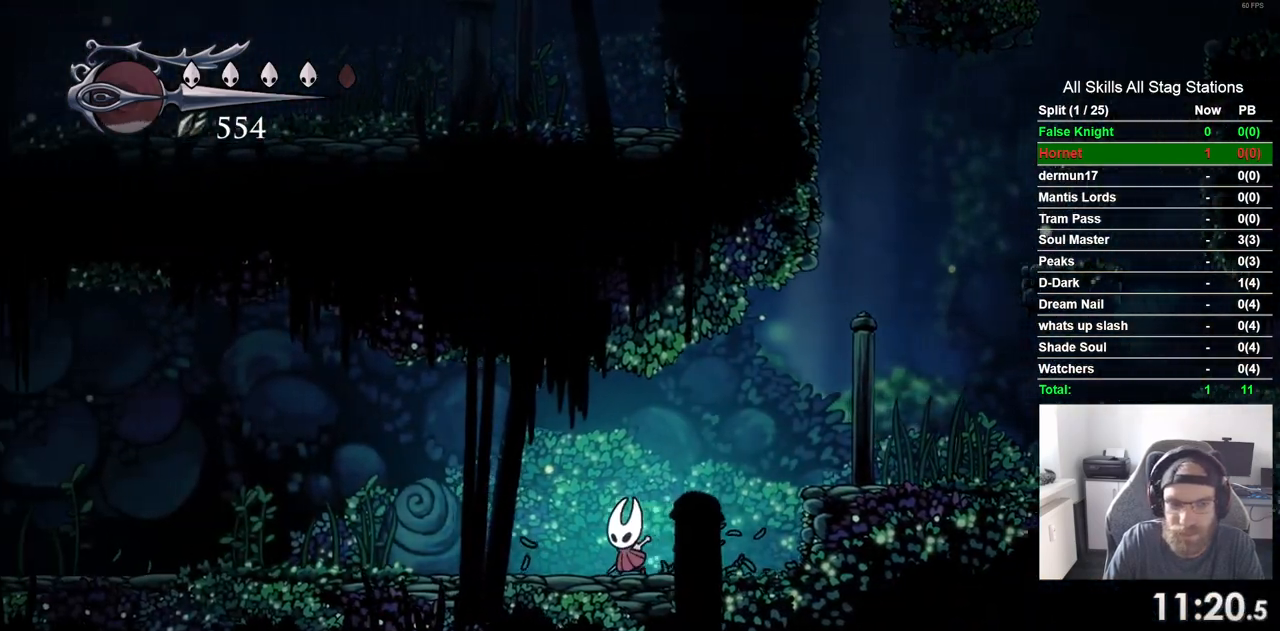
{"dt_ms": 500, "buttons": ["DPAD_LEFT"], "left_stick": "center", "right_stick": "center", "events": []}
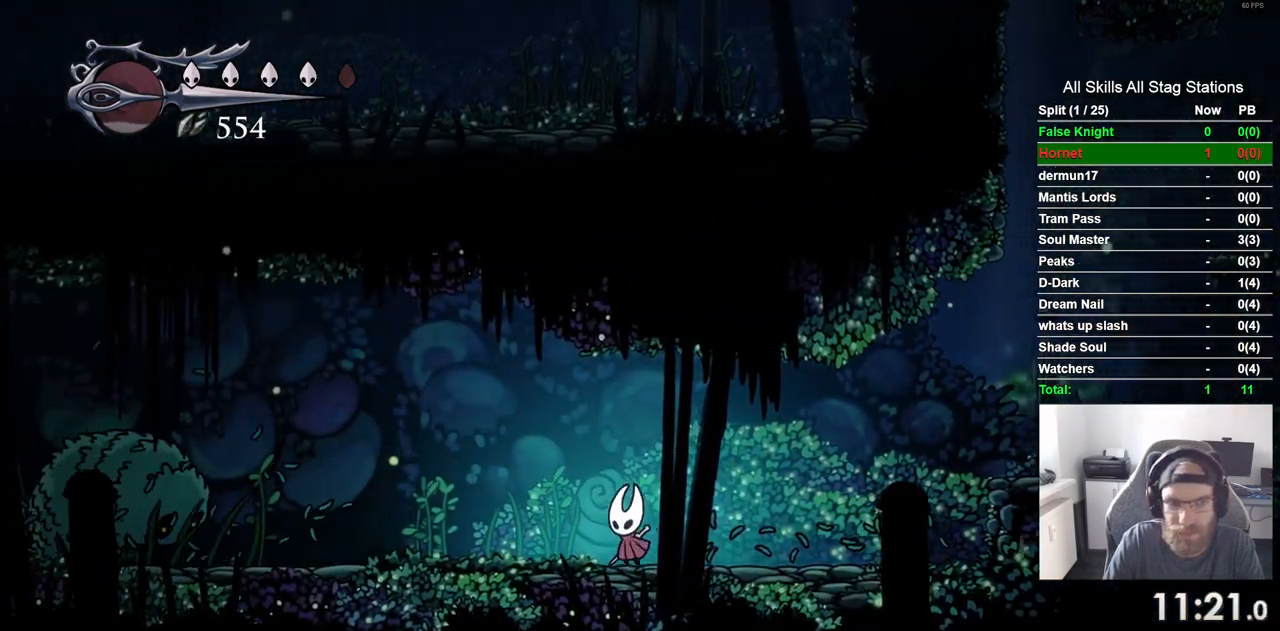
{"dt_ms": 500, "buttons": ["CROSS", "DPAD_LEFT"], "left_stick": "center", "right_stick": "center", "events": [[133, "CROSS", "down"]]}
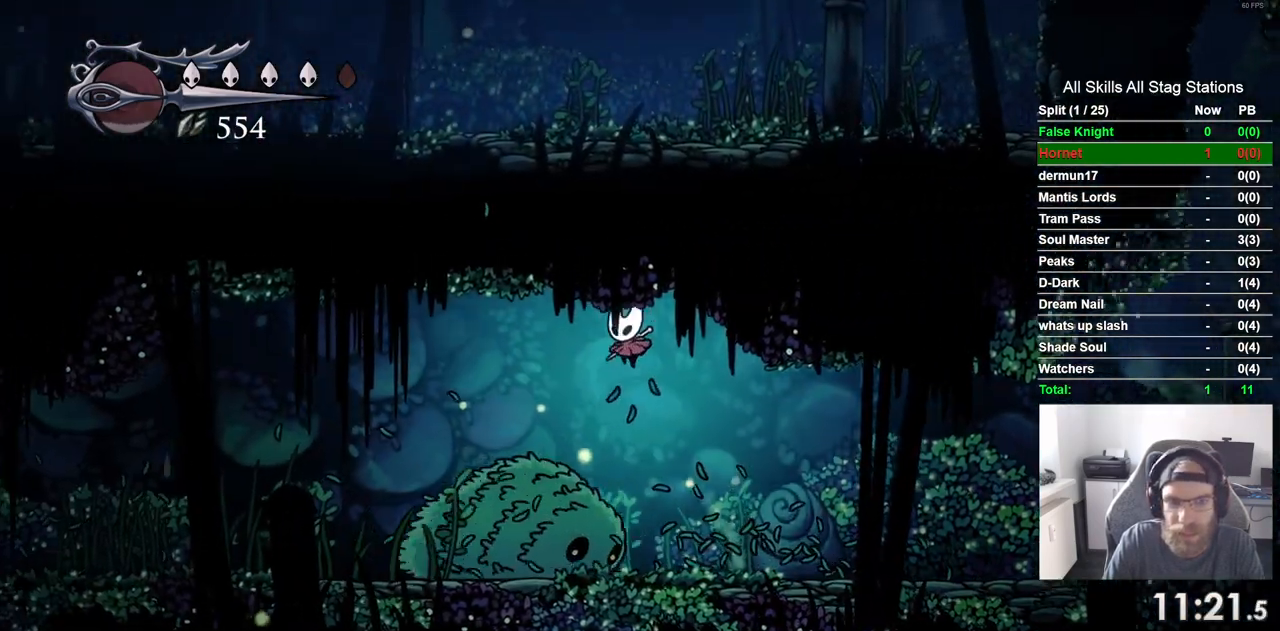
{"dt_ms": 500, "buttons": ["DPAD_LEFT"], "left_stick": "center", "right_stick": "center", "events": [[233, "CROSS", "up"]]}
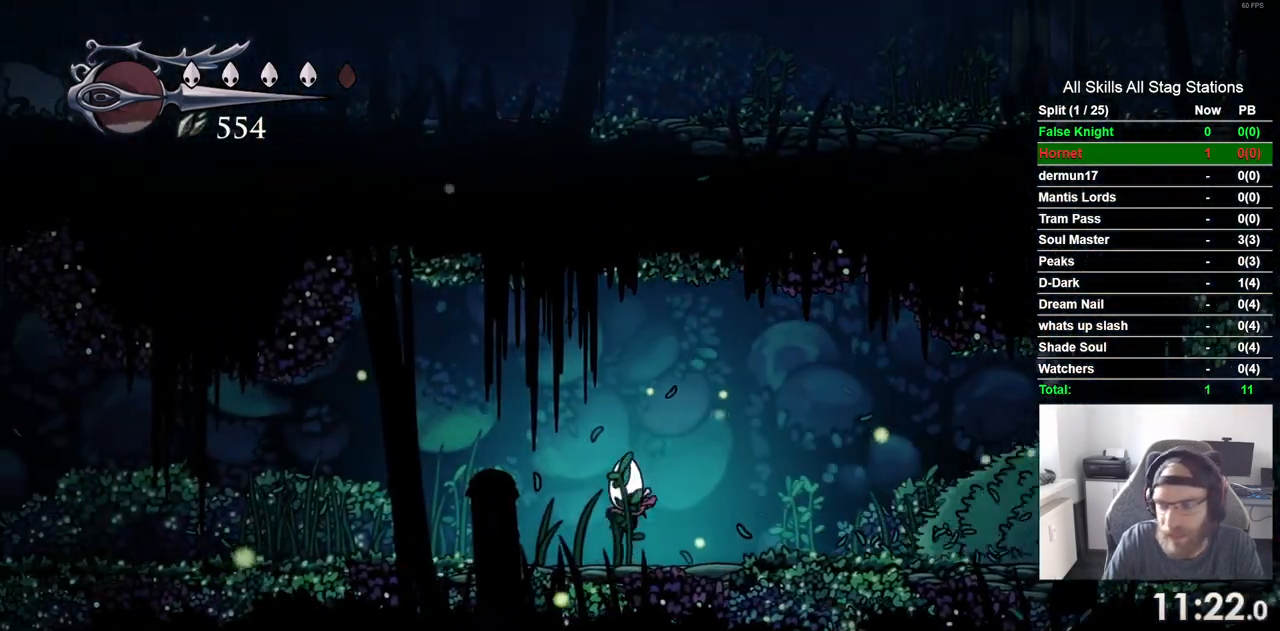
{"dt_ms": 500, "buttons": ["DPAD_LEFT"], "left_stick": "center", "right_stick": "center", "events": []}
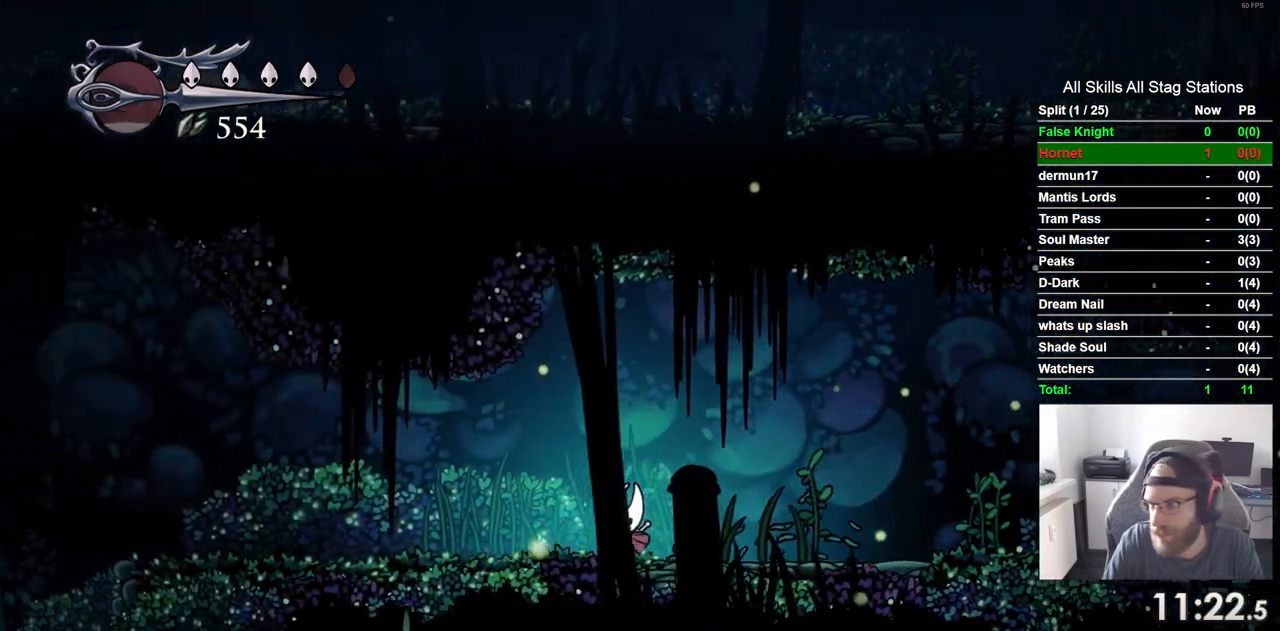
{"dt_ms": 500, "buttons": ["DPAD_LEFT"], "left_stick": "center", "right_stick": "center", "events": []}
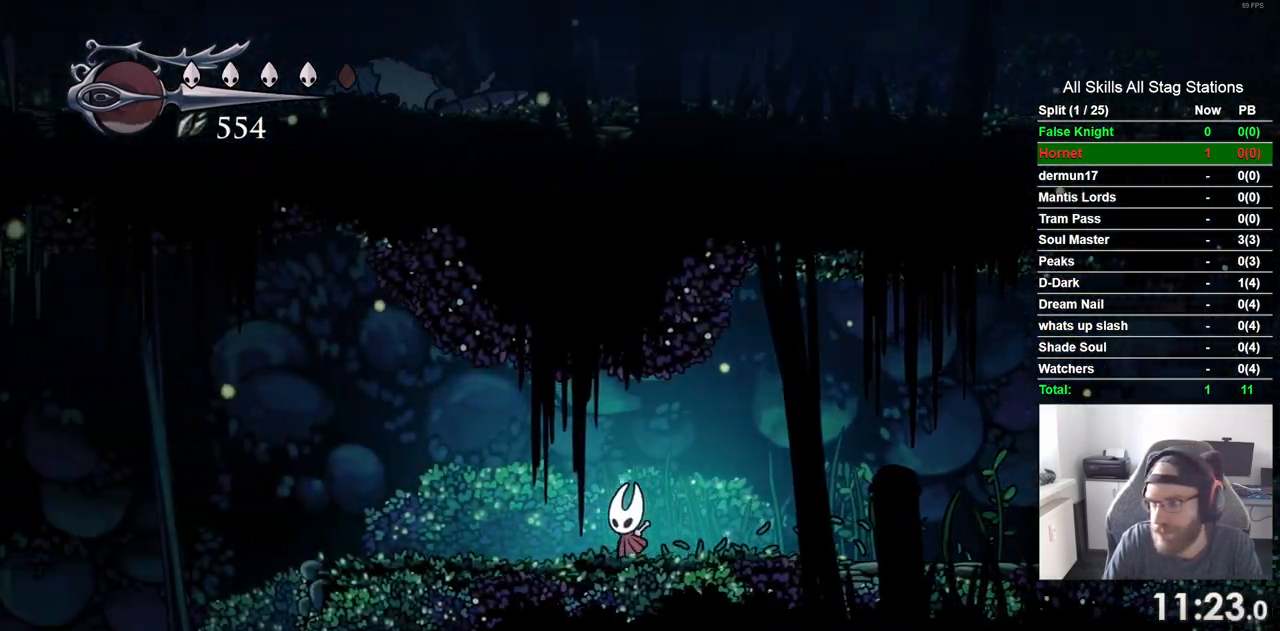
{"dt_ms": 500, "buttons": ["DPAD_LEFT"], "left_stick": "center", "right_stick": "center", "events": []}
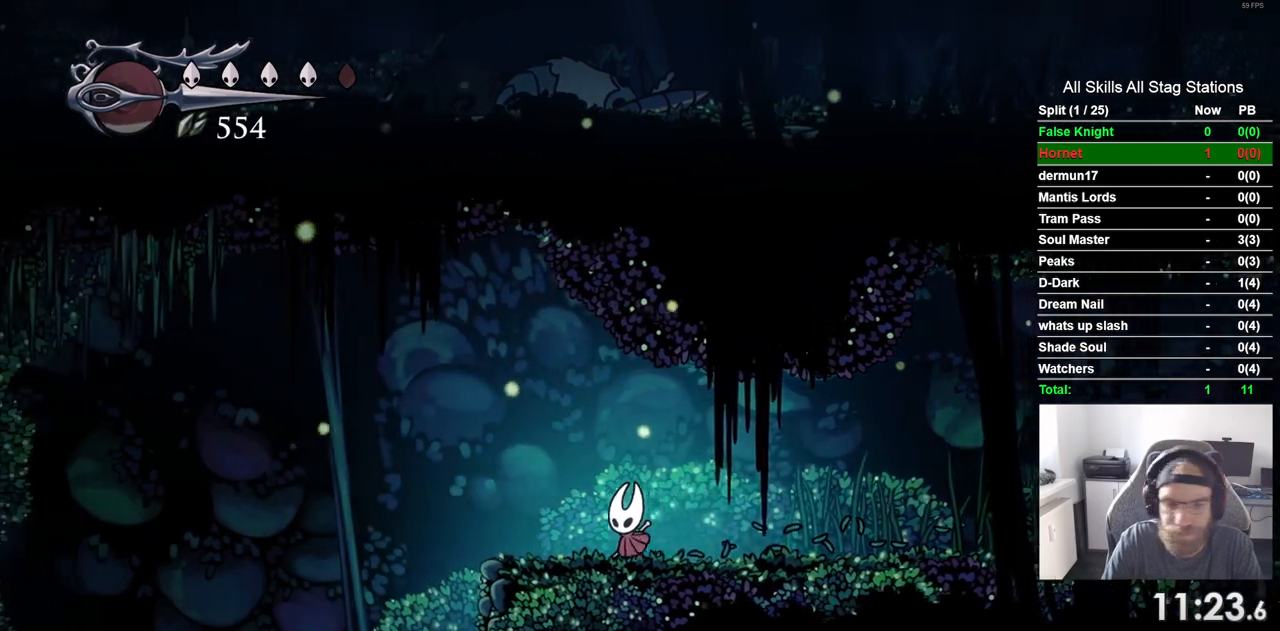
{"dt_ms": 500, "buttons": ["DPAD_LEFT"], "left_stick": "center", "right_stick": "center"}
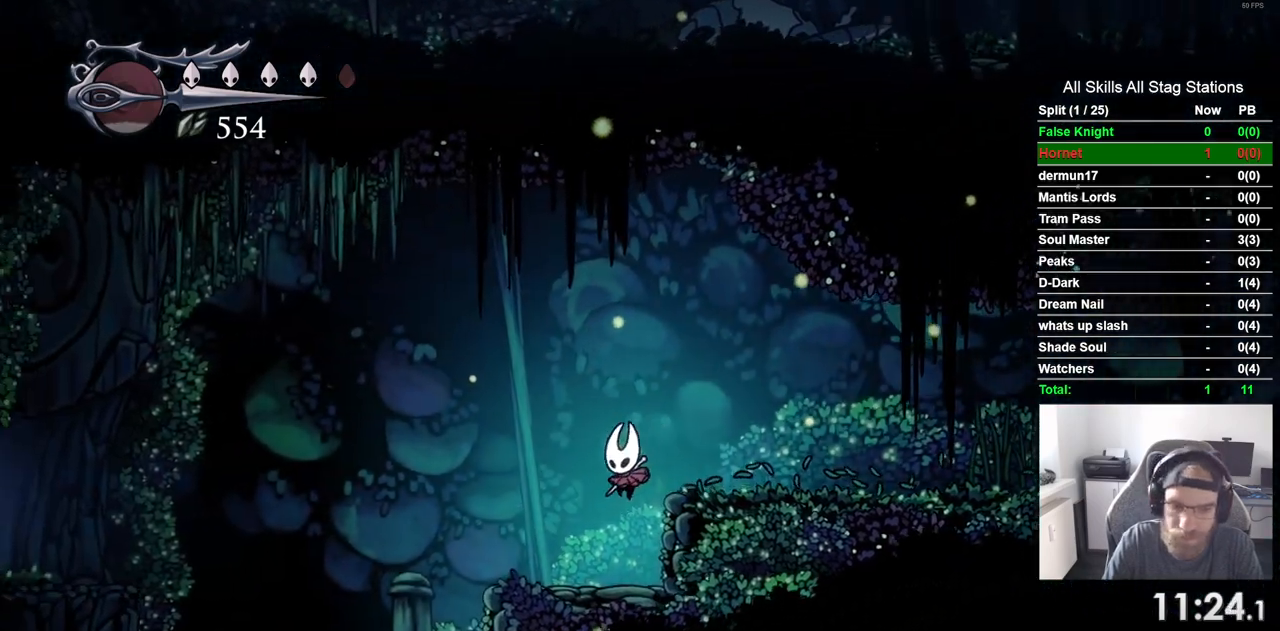
{"dt_ms": 500, "buttons": ["DPAD_LEFT"], "left_stick": "center", "right_stick": "center", "events": []}